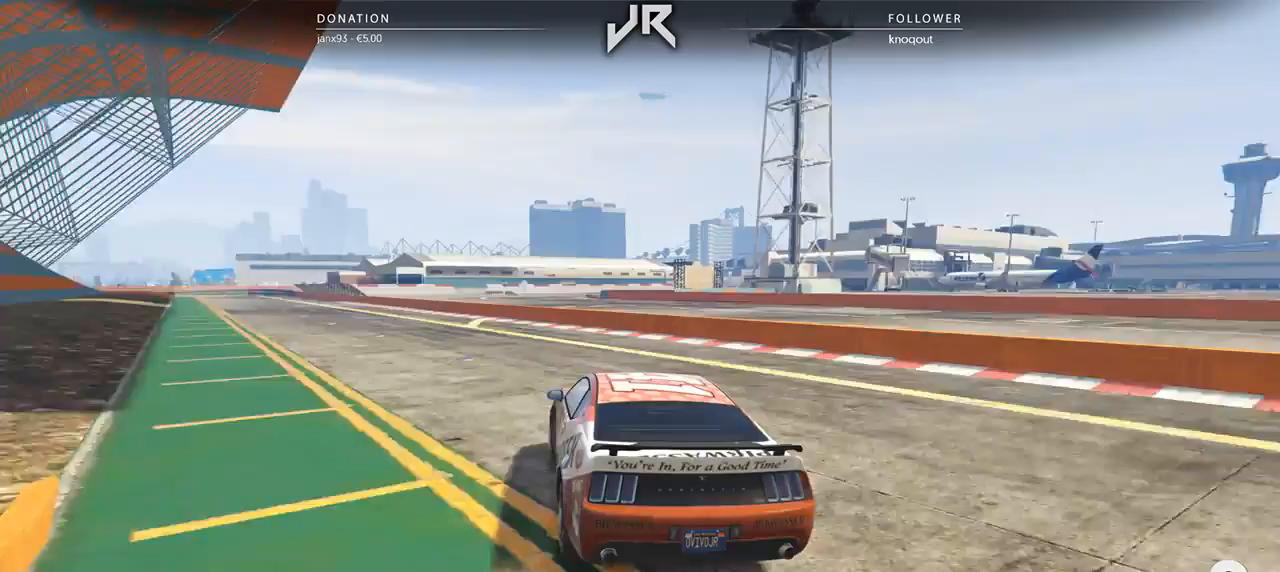
Gameplay with a controller (Xbox layout); each line is a JSON object with the inputs held at the frame after it. "events" lists button and stick changes between this image and that frame as [ms after this image, input, new state], when the widget could be followed in between. Not read: R2.
{"buttons": [], "left_stick": "down-left", "right_stick": "center", "events": [[312, "left_stick", "center"], [417, "left_stick", "down-left"]]}
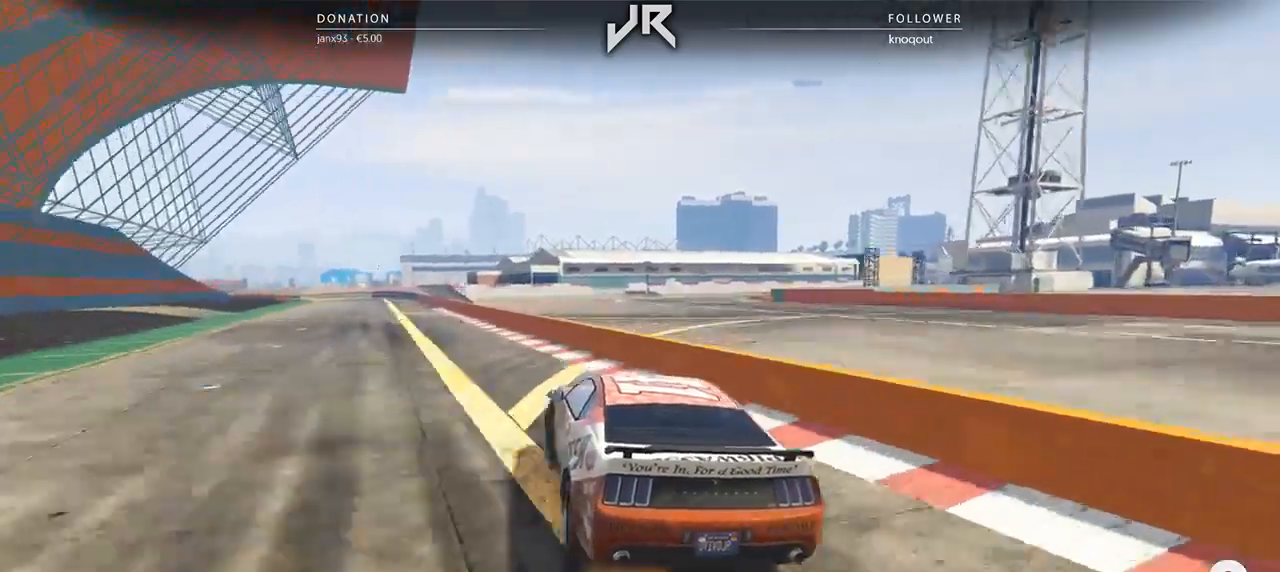
{"buttons": [], "left_stick": "center", "right_stick": "center", "events": [[42, "left_stick", "center"]]}
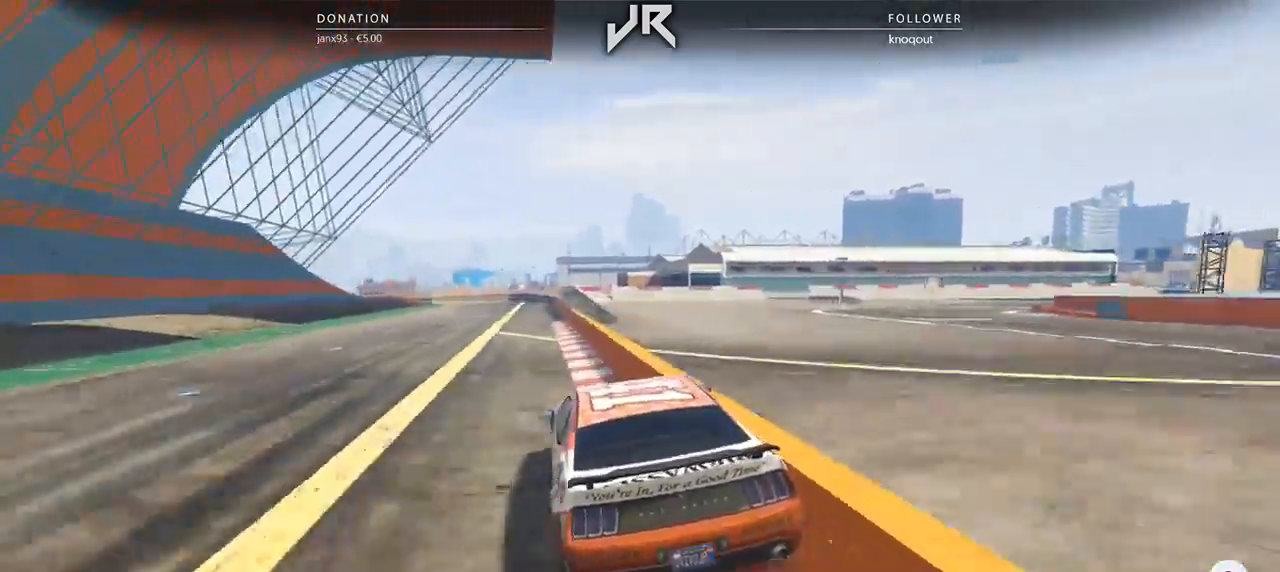
{"buttons": [], "left_stick": "center", "right_stick": "center", "events": []}
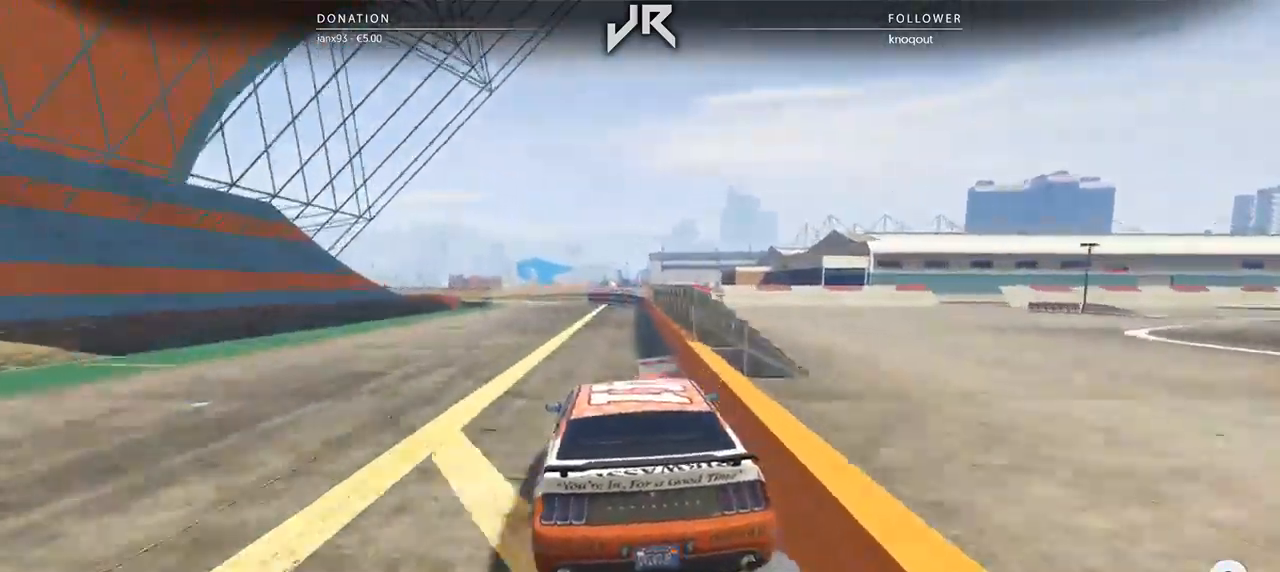
{"buttons": [], "left_stick": "center", "right_stick": "center", "events": [[104, "left_stick", "left"], [271, "left_stick", "center"], [333, "left_stick", "left"], [500, "left_stick", "center"]]}
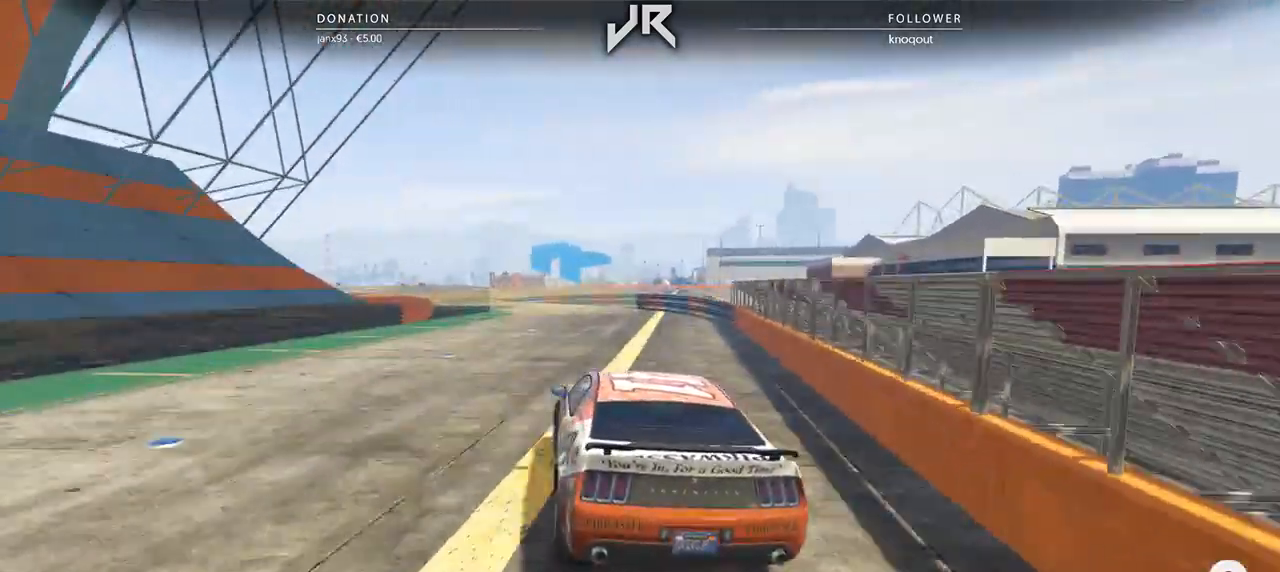
{"buttons": [], "left_stick": "down-left", "right_stick": "center", "events": [[83, "left_stick", "down-left"], [229, "left_stick", "center"], [312, "left_stick", "down-left"]]}
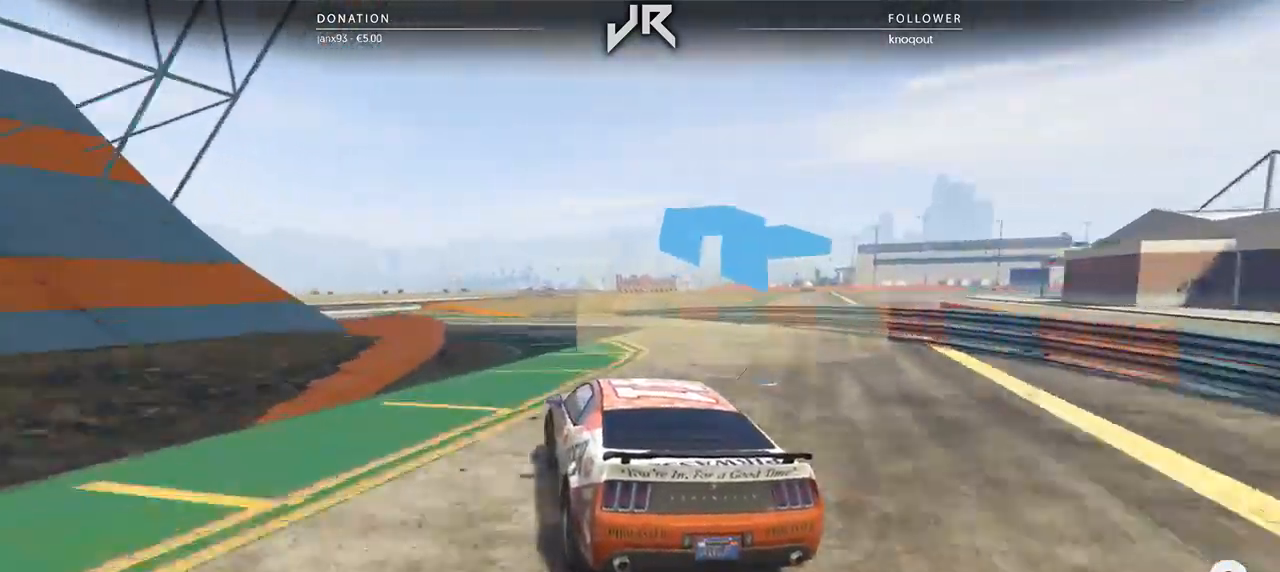
{"buttons": [], "left_stick": "center", "right_stick": "center", "events": [[21, "left_stick", "center"], [125, "left_stick", "down-left"], [250, "left_stick", "center"], [354, "left_stick", "left"], [458, "left_stick", "center"]]}
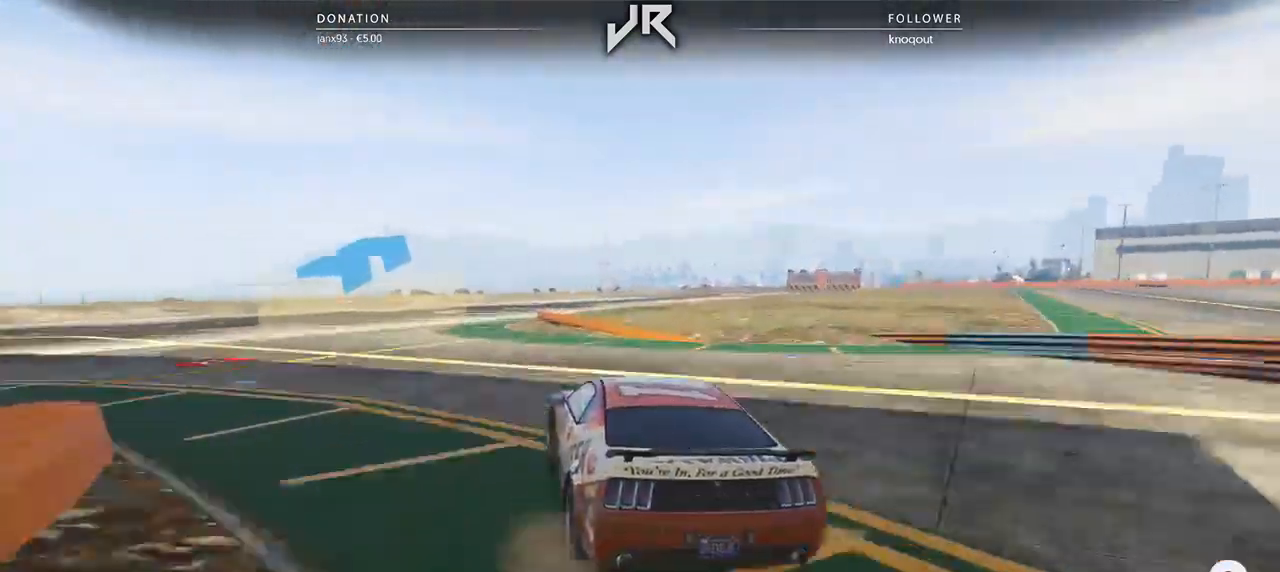
{"buttons": [], "left_stick": "center", "right_stick": "center", "events": [[42, "left_stick", "left"], [104, "left_stick", "center"], [271, "left_stick", "right"], [438, "left_stick", "center"]]}
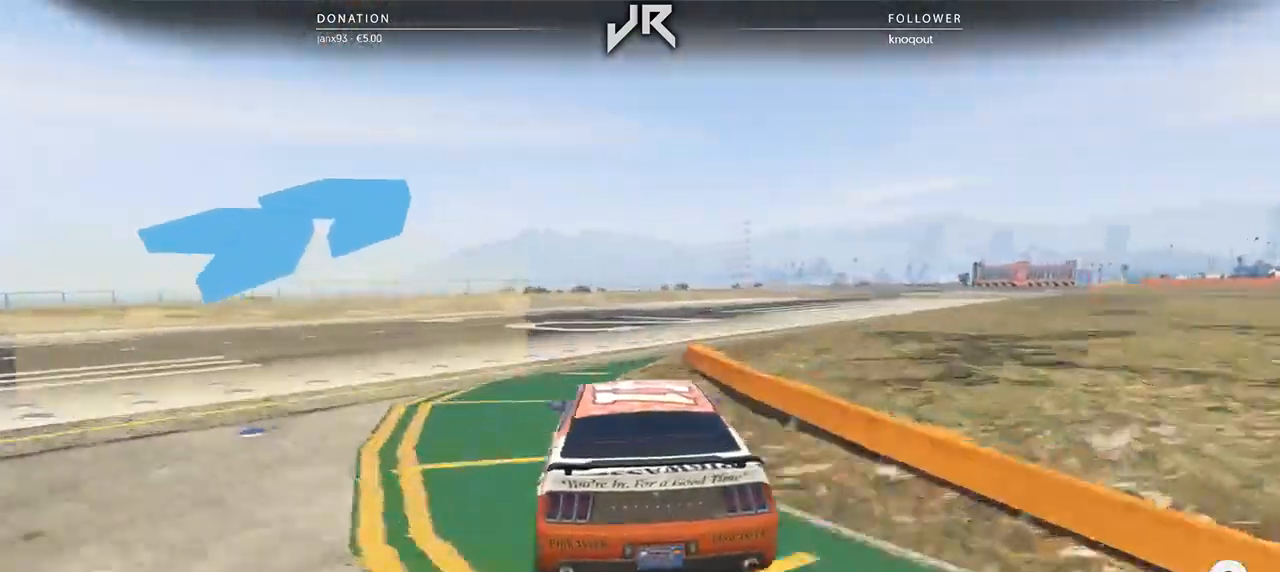
{"buttons": [], "left_stick": "center", "right_stick": "center", "events": [[21, "left_stick", "right"], [146, "left_stick", "center"], [271, "left_stick", "right"], [438, "left_stick", "up-right"], [500, "left_stick", "center"]]}
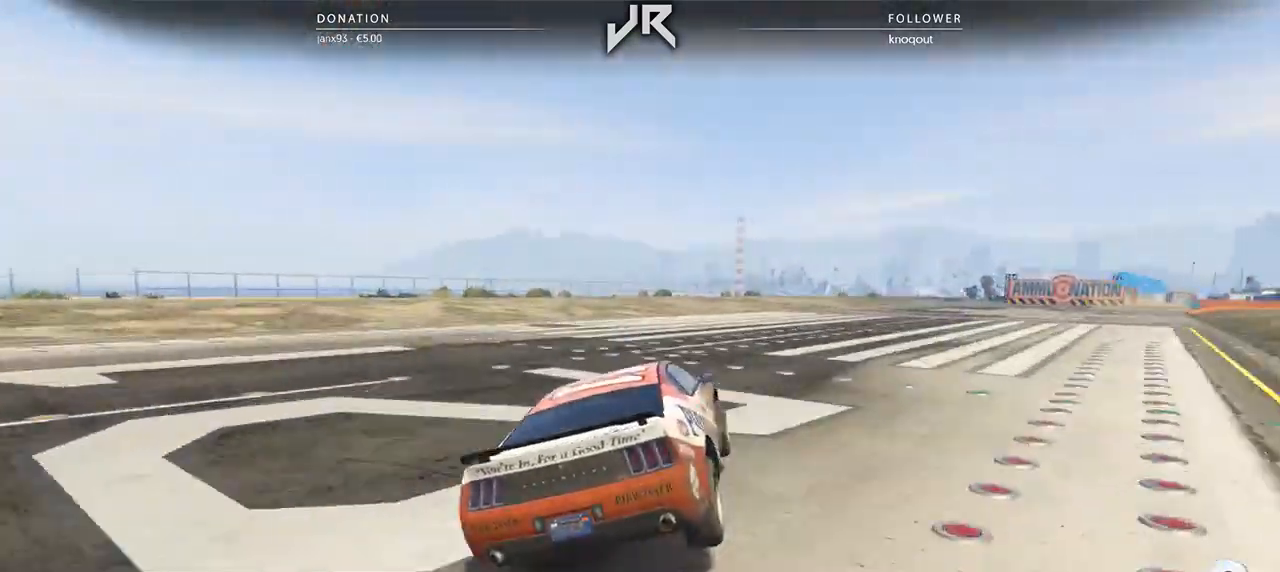
{"buttons": [], "left_stick": "center", "right_stick": "center", "events": [[42, "left_stick", "right"], [146, "left_stick", "center"], [292, "left_stick", "right"], [458, "left_stick", "center"]]}
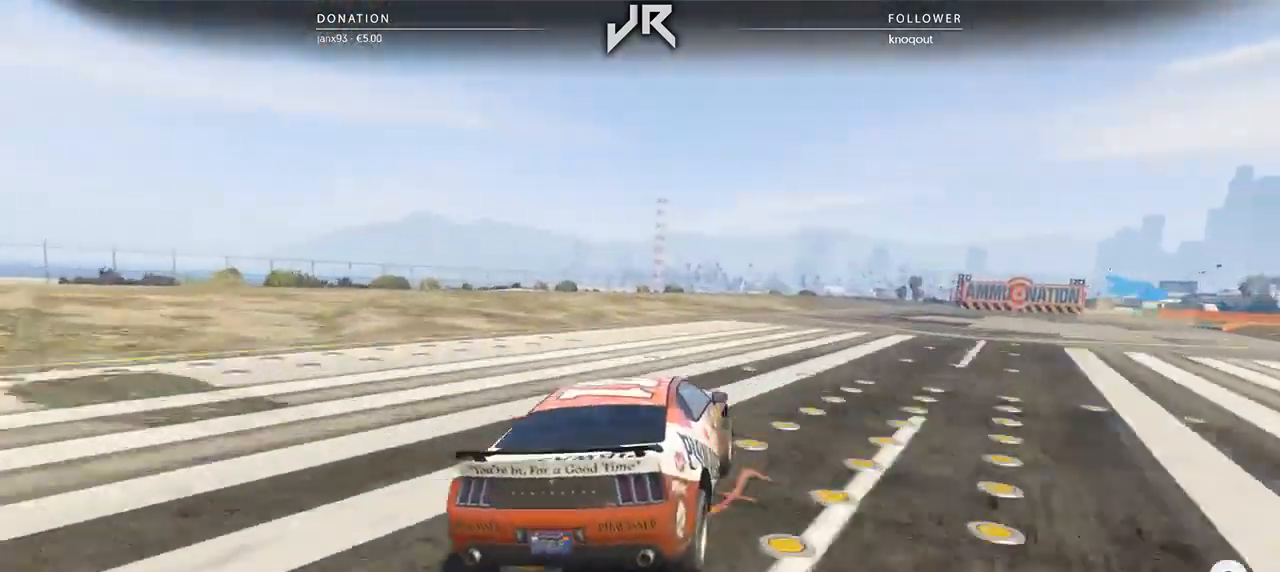
{"buttons": [], "left_stick": "right", "right_stick": "center", "events": [[104, "left_stick", "right"], [333, "left_stick", "center"], [438, "left_stick", "right"]]}
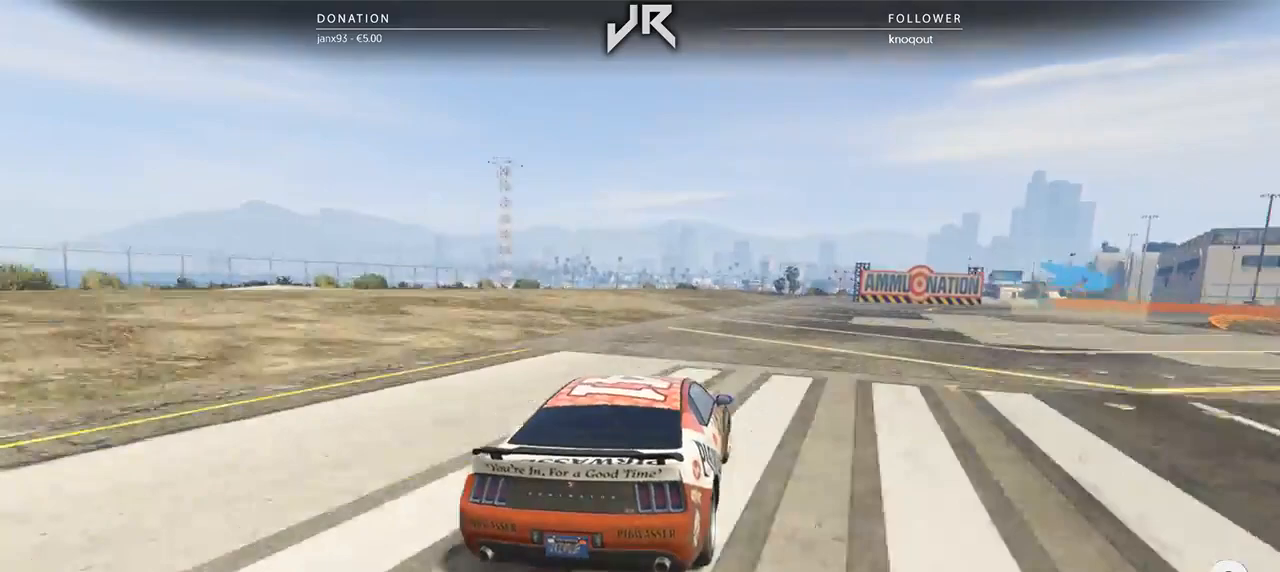
{"buttons": [], "left_stick": "center", "right_stick": "center", "events": [[62, "left_stick", "center"], [125, "left_stick", "right"], [250, "left_stick", "center"], [333, "left_stick", "right"], [458, "left_stick", "center"]]}
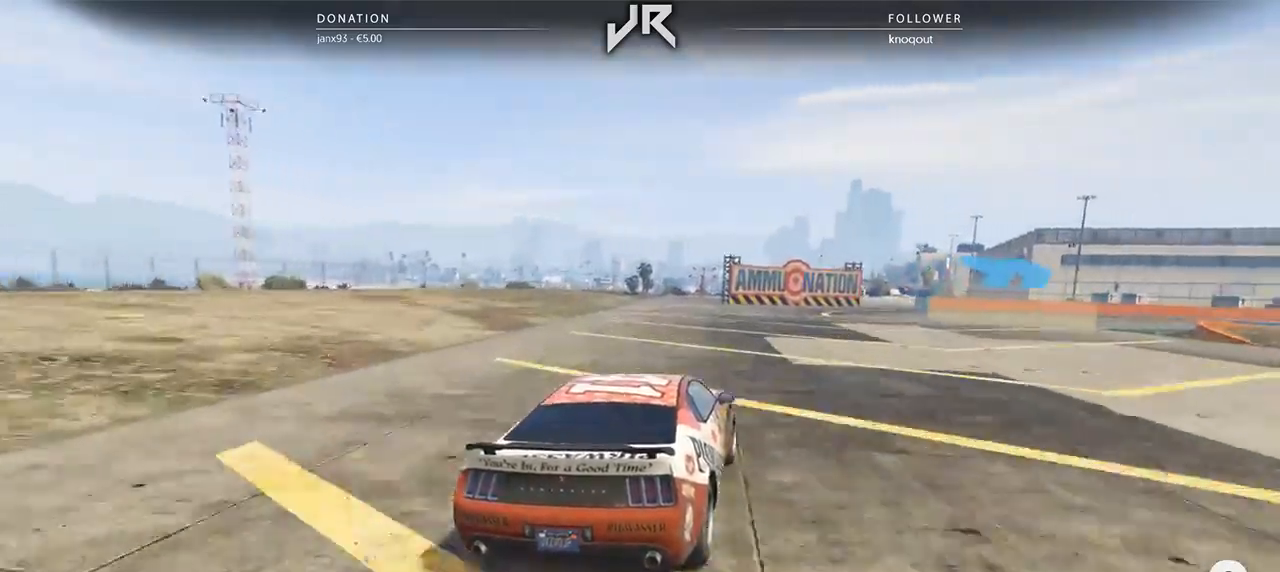
{"buttons": [], "left_stick": "right", "right_stick": "center", "events": [[21, "left_stick", "right"], [312, "left_stick", "center"], [396, "left_stick", "right"]]}
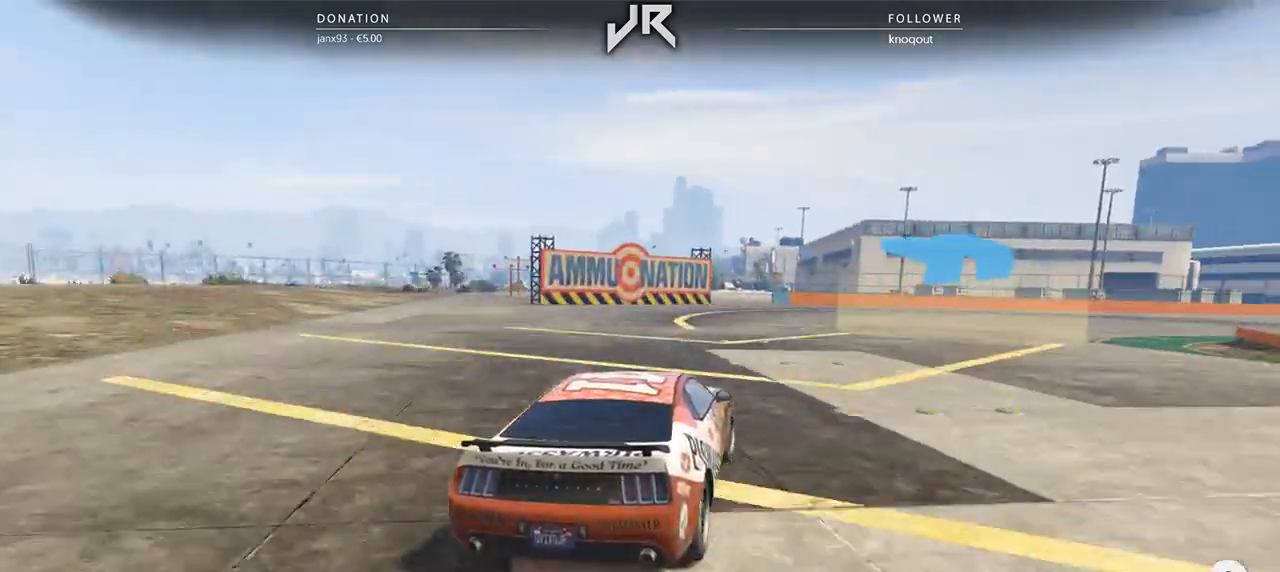
{"buttons": [], "left_stick": "right", "right_stick": "center", "events": []}
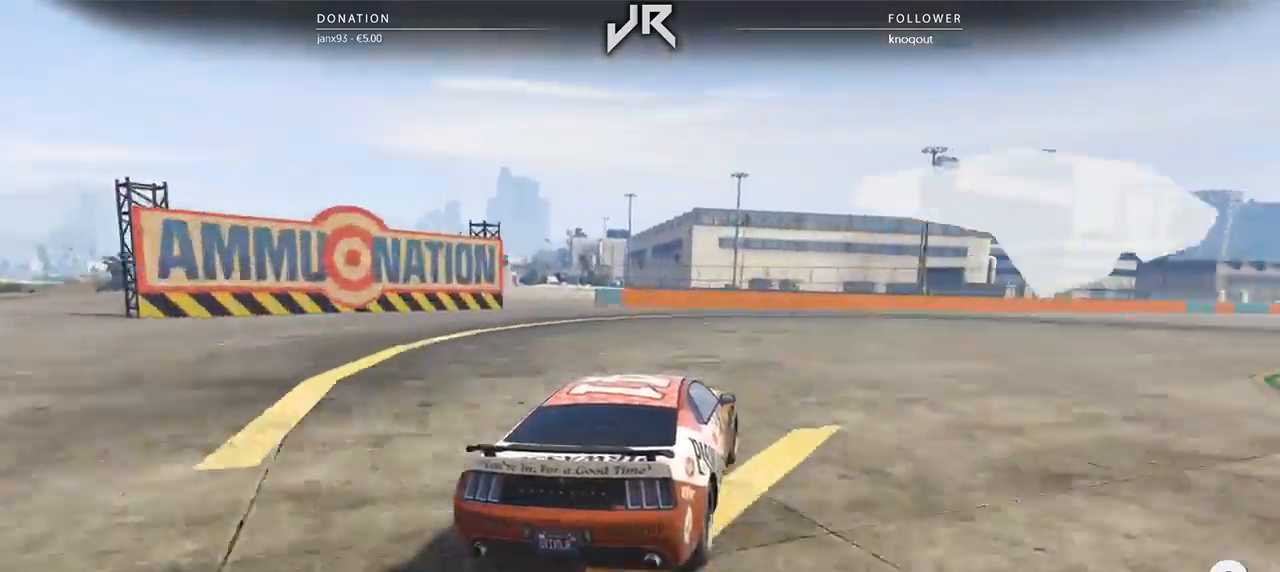
{"buttons": [], "left_stick": "right", "right_stick": "center", "events": []}
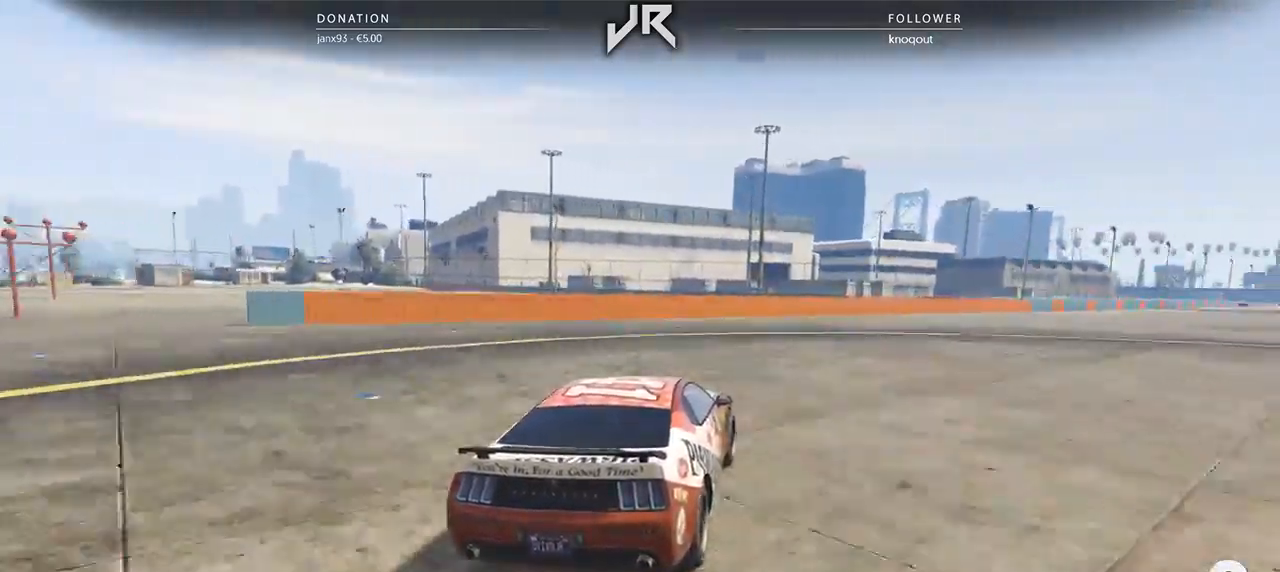
{"buttons": [], "left_stick": "right", "right_stick": "center", "events": [[146, "left_stick", "center"], [271, "left_stick", "right"], [333, "left_stick", "center"], [438, "left_stick", "right"]]}
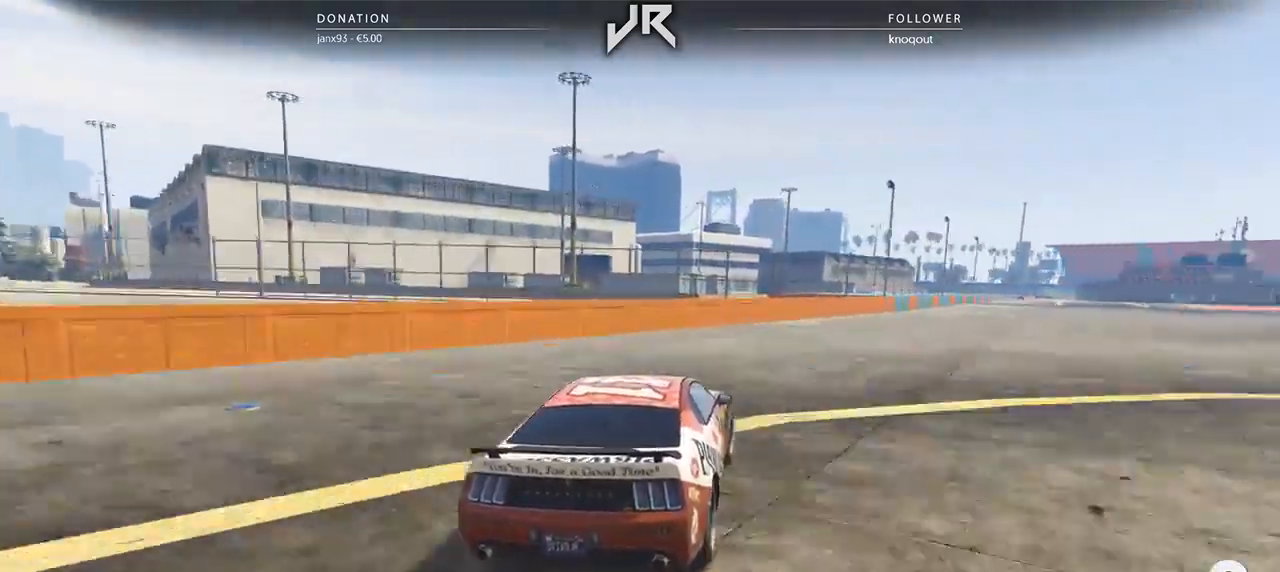
{"buttons": [], "left_stick": "right", "right_stick": "center", "events": [[42, "left_stick", "center"], [229, "left_stick", "right"], [375, "left_stick", "center"], [500, "left_stick", "right"]]}
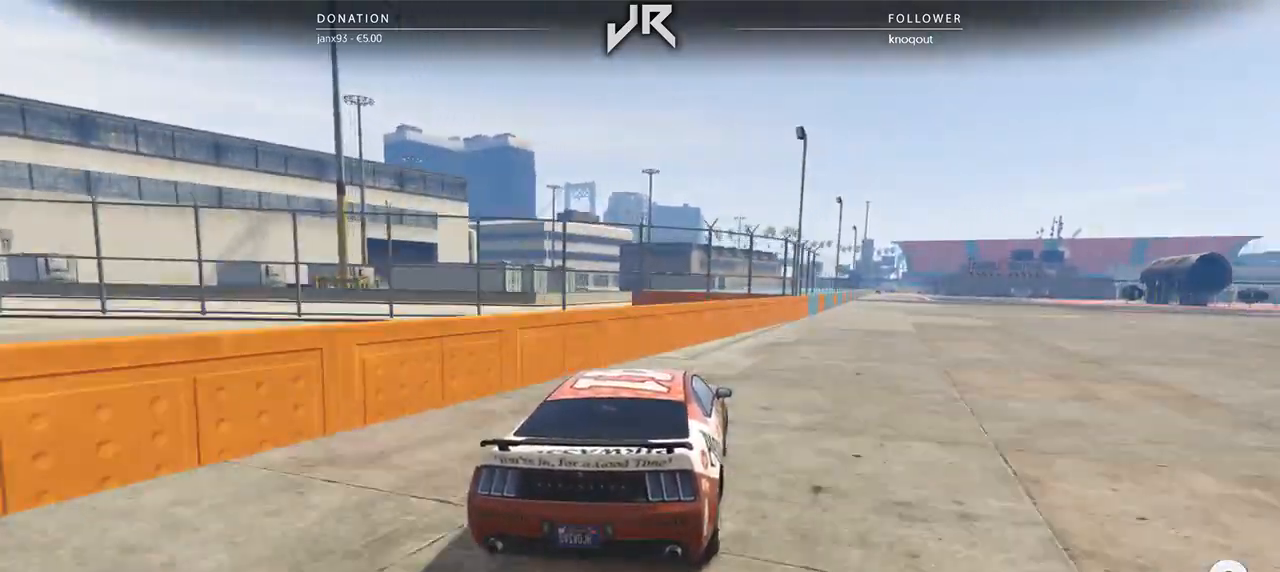
{"buttons": [], "left_stick": "center", "right_stick": "center", "events": [[104, "left_stick", "center"], [167, "left_stick", "right"], [292, "left_stick", "center"]]}
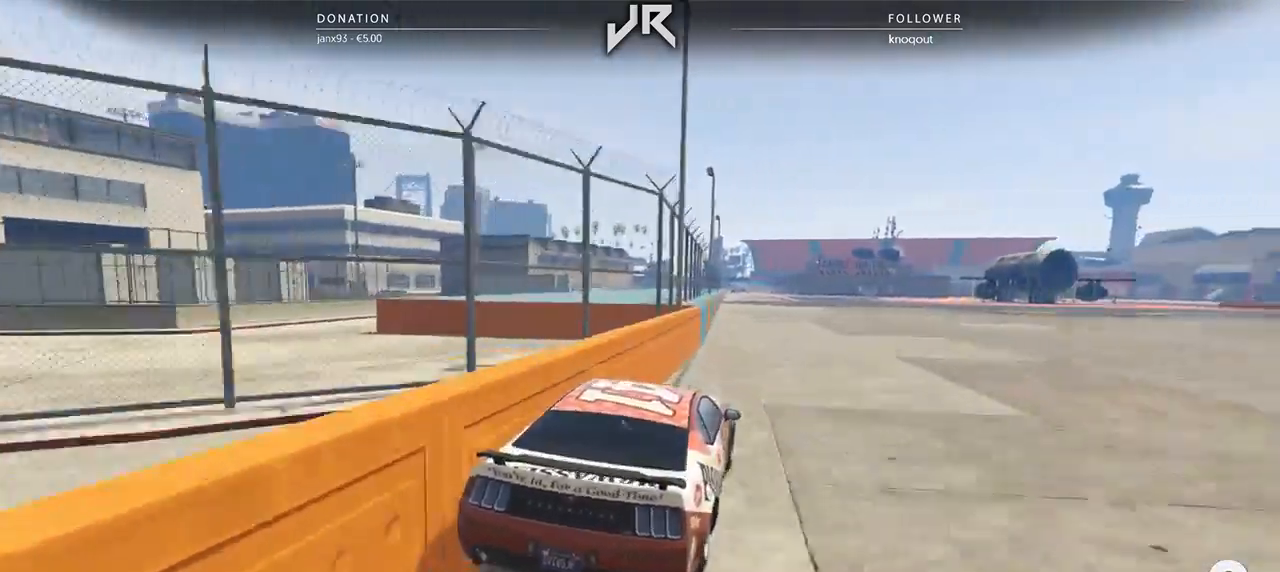
{"buttons": [], "left_stick": "center", "right_stick": "center", "events": [[250, "left_stick", "left"], [354, "left_stick", "center"]]}
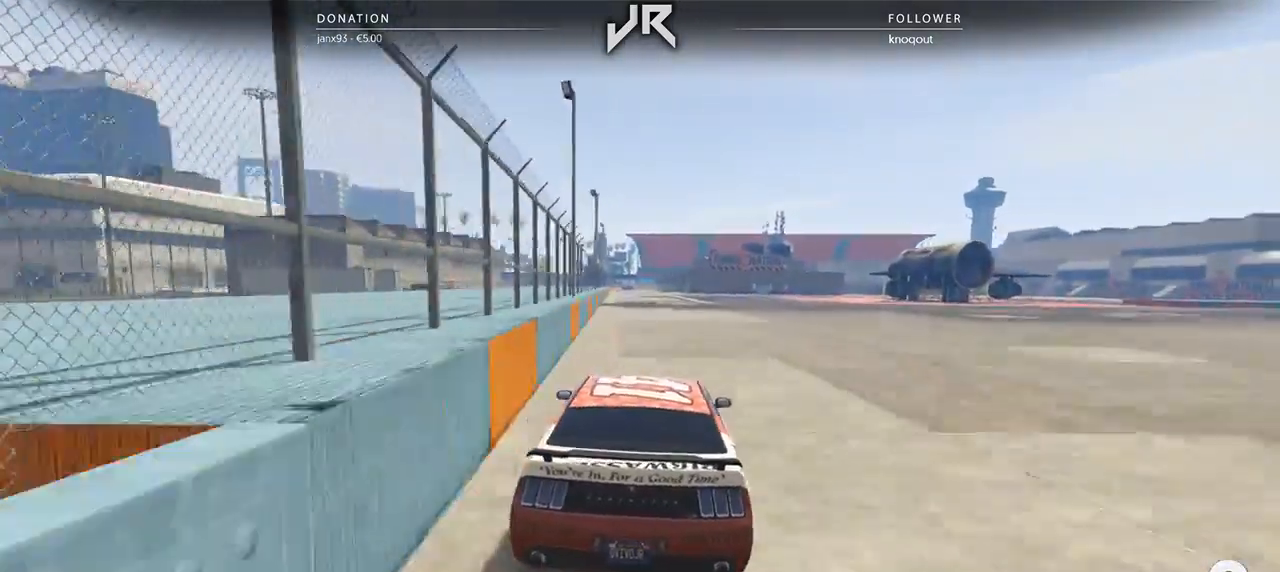
{"buttons": [], "left_stick": "center", "right_stick": "center", "events": [[125, "left_stick", "down-left"], [208, "left_stick", "center"]]}
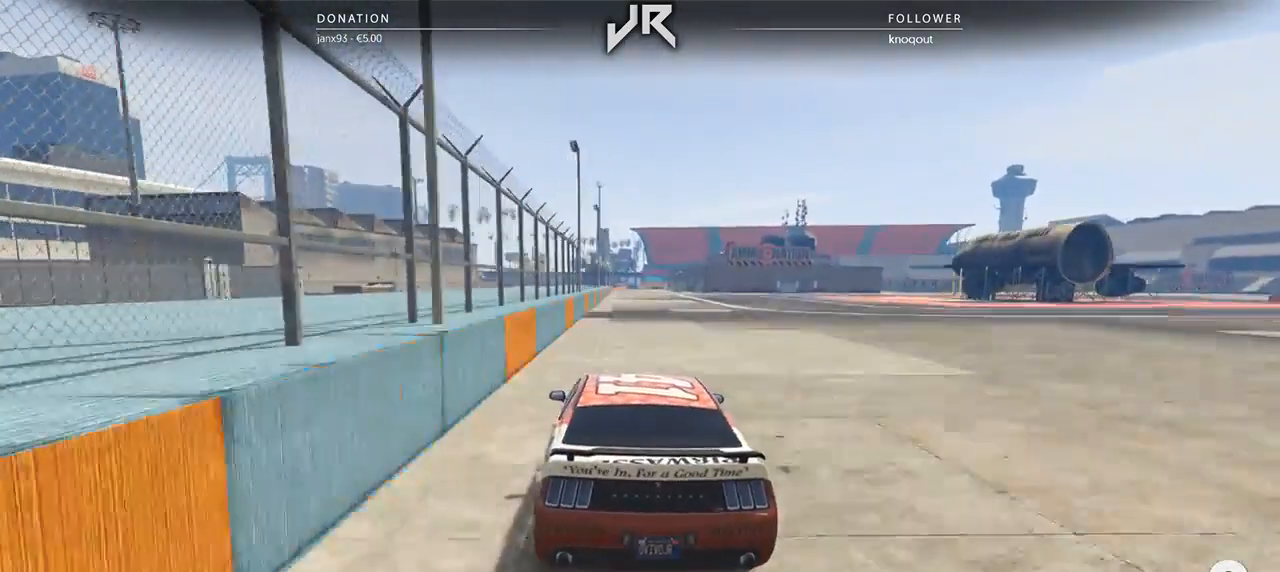
{"buttons": [], "left_stick": "center", "right_stick": "center", "events": []}
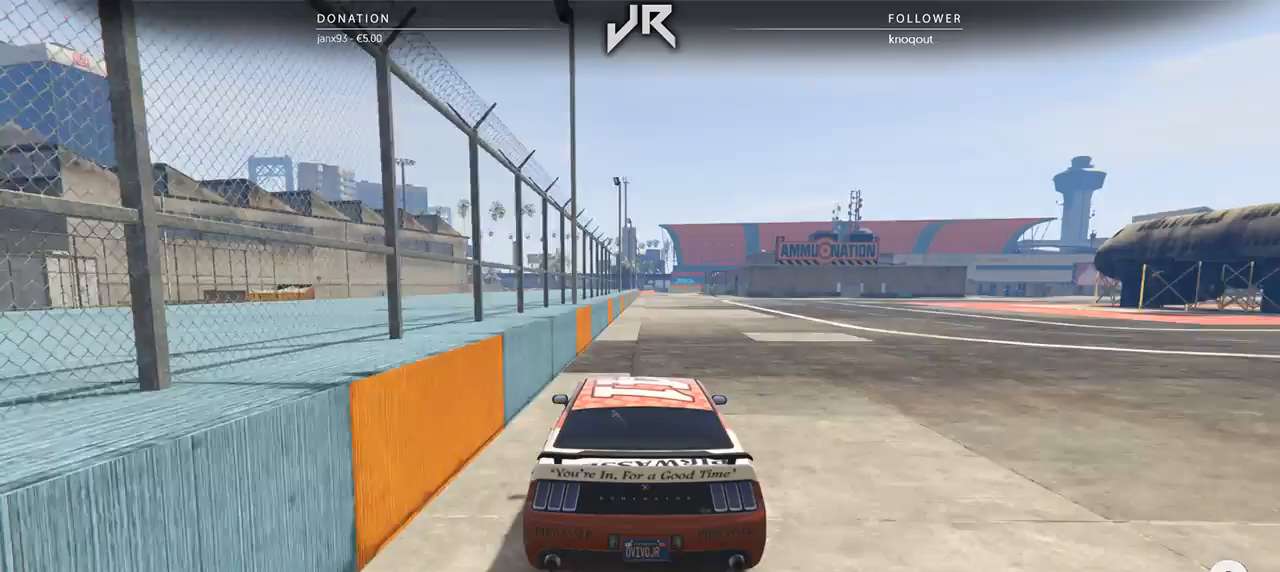
{"buttons": [], "left_stick": "center", "right_stick": "center", "events": []}
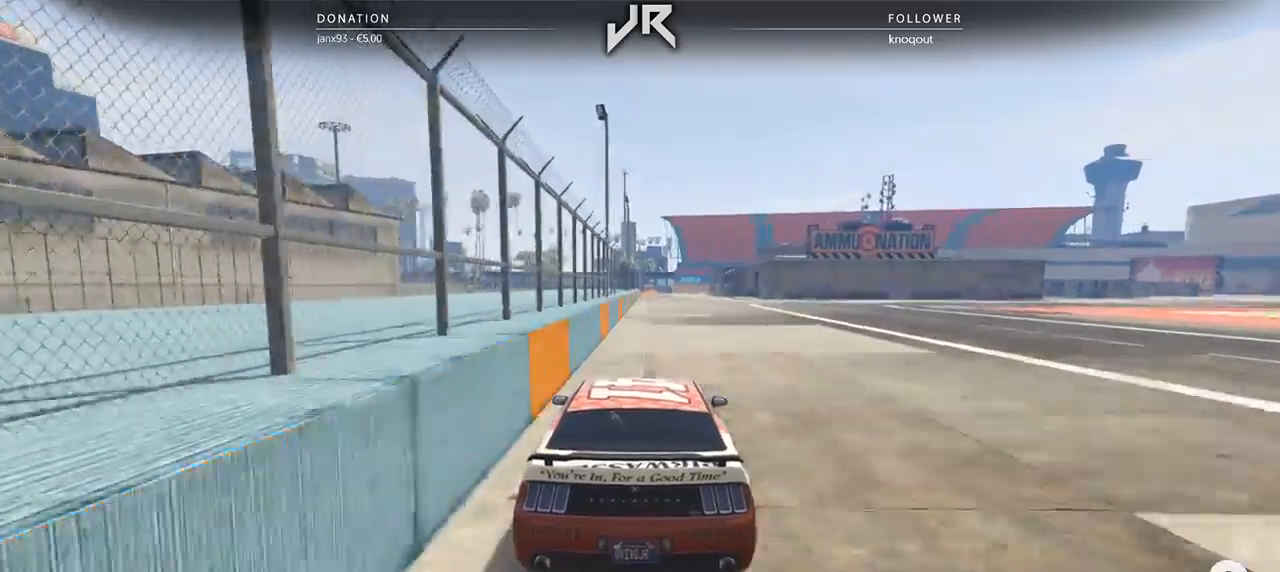
{"buttons": [], "left_stick": "center", "right_stick": "center", "events": []}
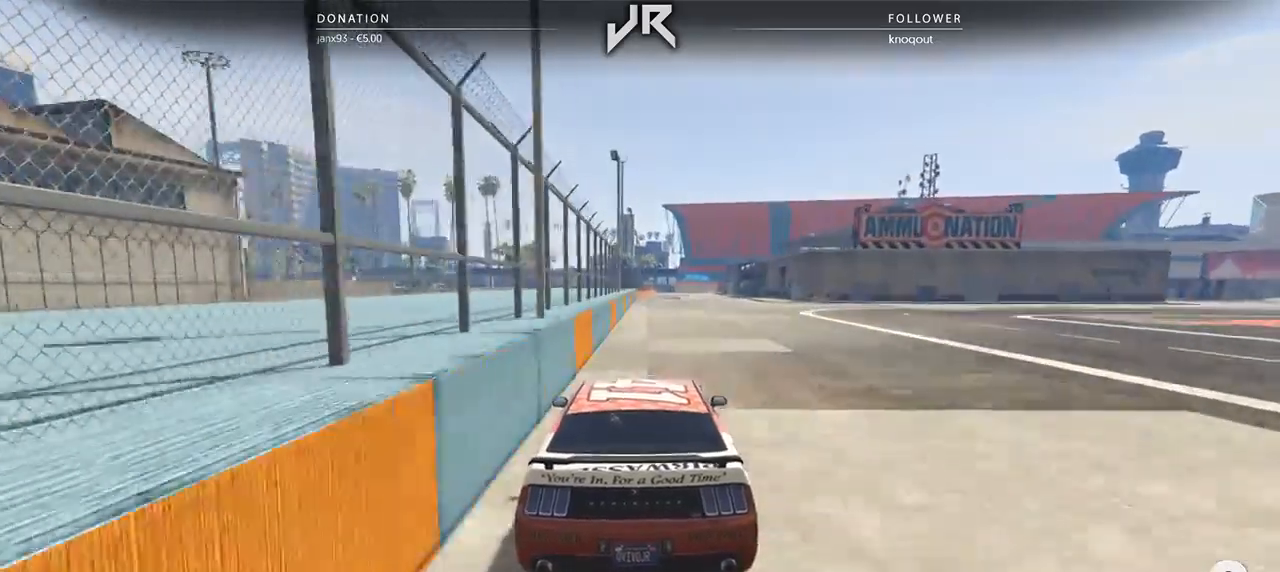
{"buttons": [], "left_stick": "center", "right_stick": "center", "events": []}
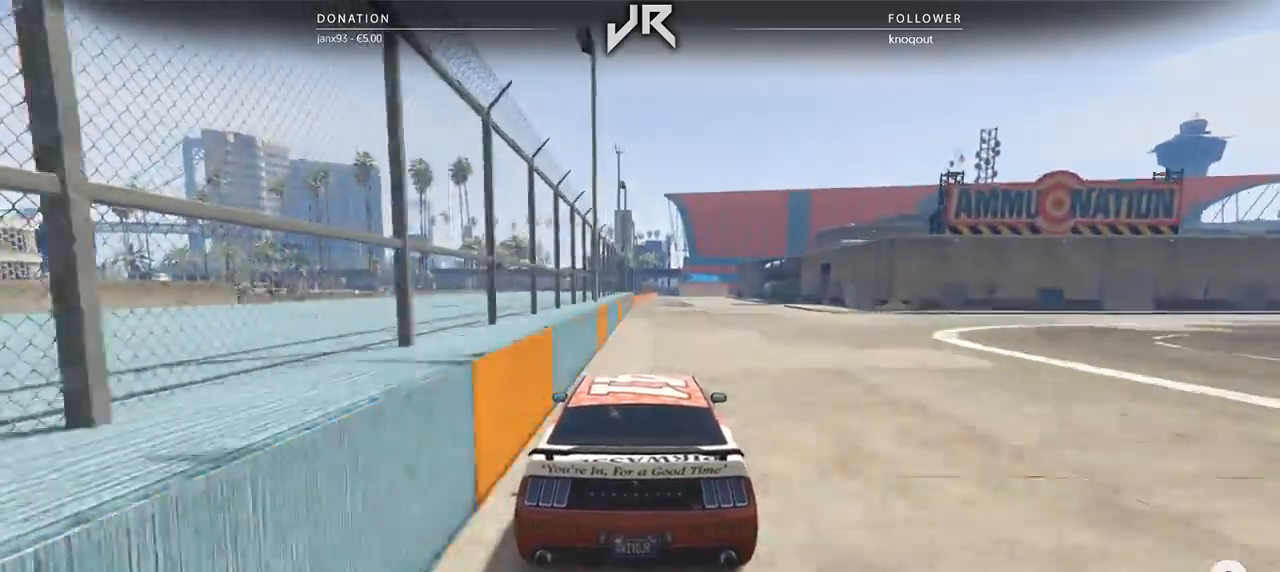
{"buttons": [], "left_stick": "center", "right_stick": "center", "events": []}
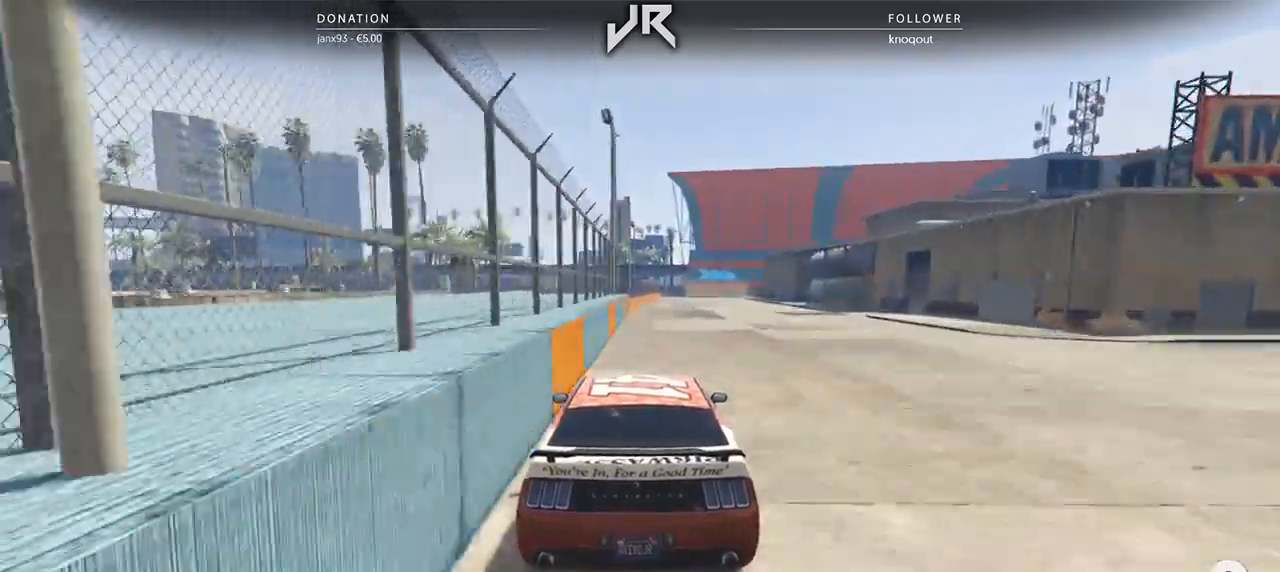
{"buttons": [], "left_stick": "center", "right_stick": "center", "events": []}
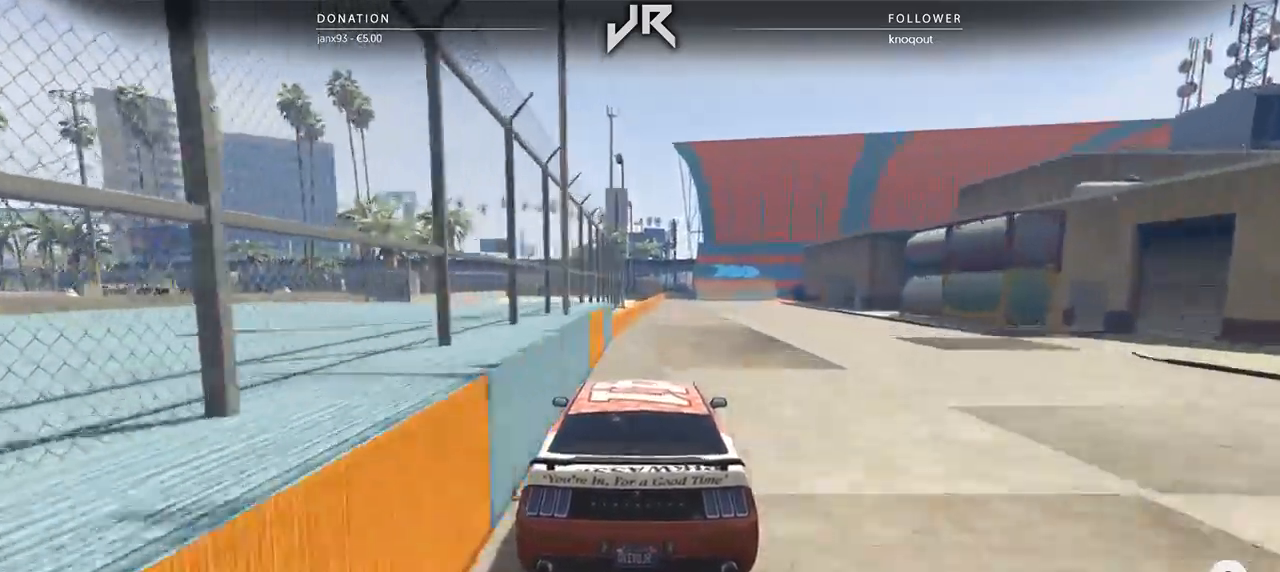
{"buttons": [], "left_stick": "center", "right_stick": "center", "events": [[83, "left_stick", "right"], [146, "left_stick", "center"]]}
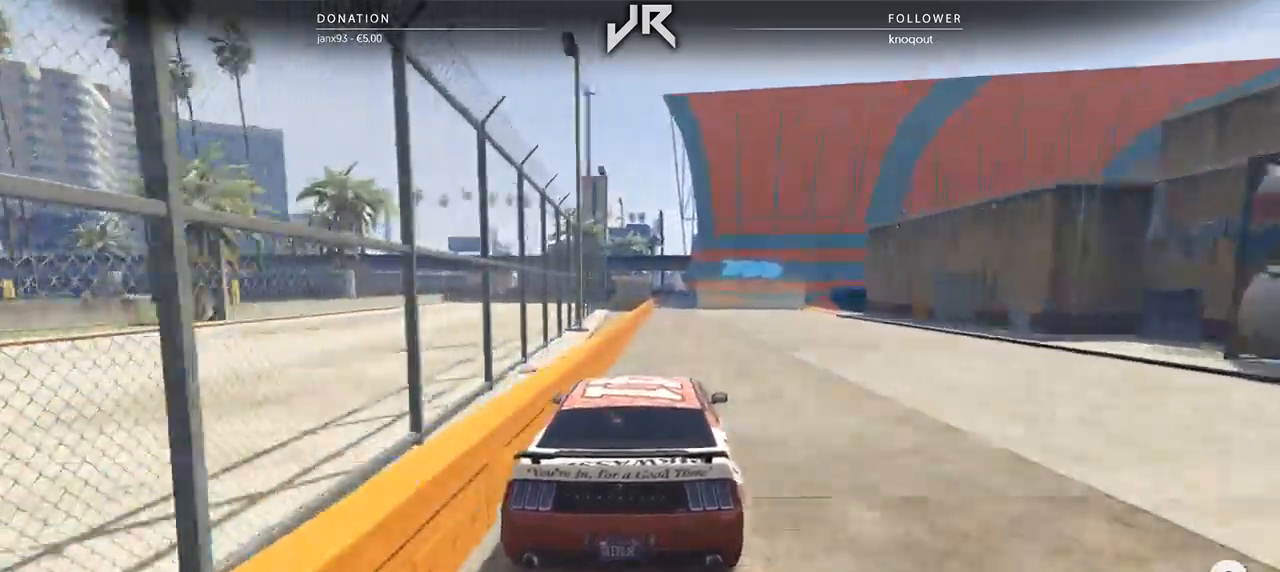
{"buttons": ["L2"], "left_stick": "right", "right_stick": "center", "events": [[42, "L2", "down"], [42, "left_stick", "right"], [167, "left_stick", "center"], [271, "left_stick", "right"]]}
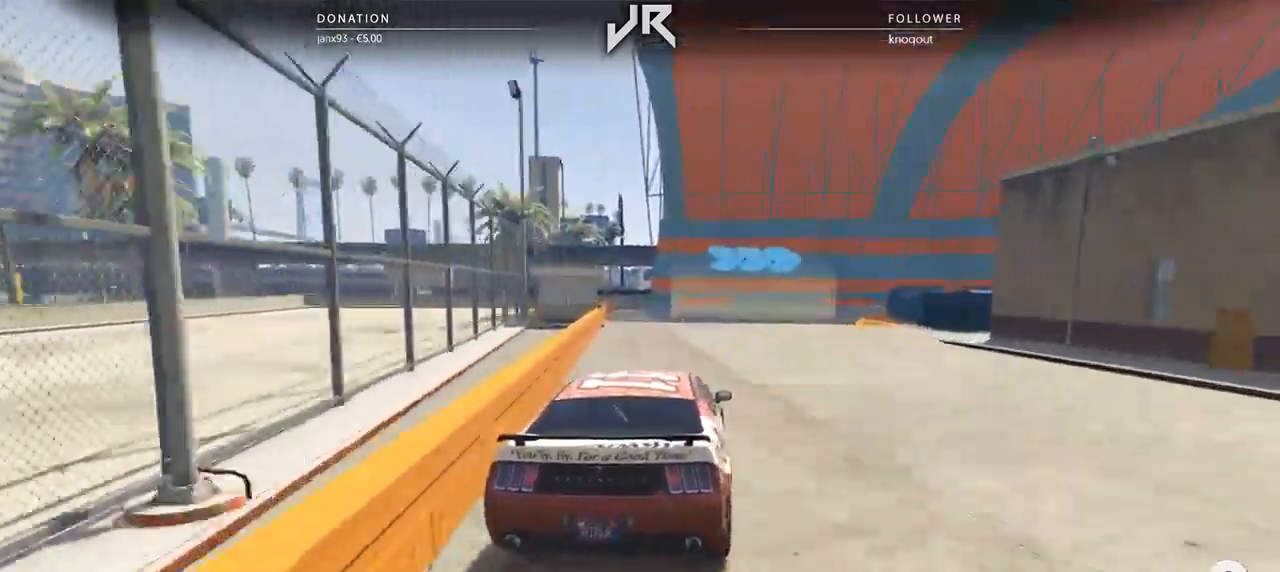
{"buttons": [], "left_stick": "right", "right_stick": "center", "events": [[42, "L2", "up"], [42, "left_stick", "center"], [146, "left_stick", "right"], [271, "left_stick", "center"], [333, "left_stick", "right"], [438, "left_stick", "center"], [500, "left_stick", "right"]]}
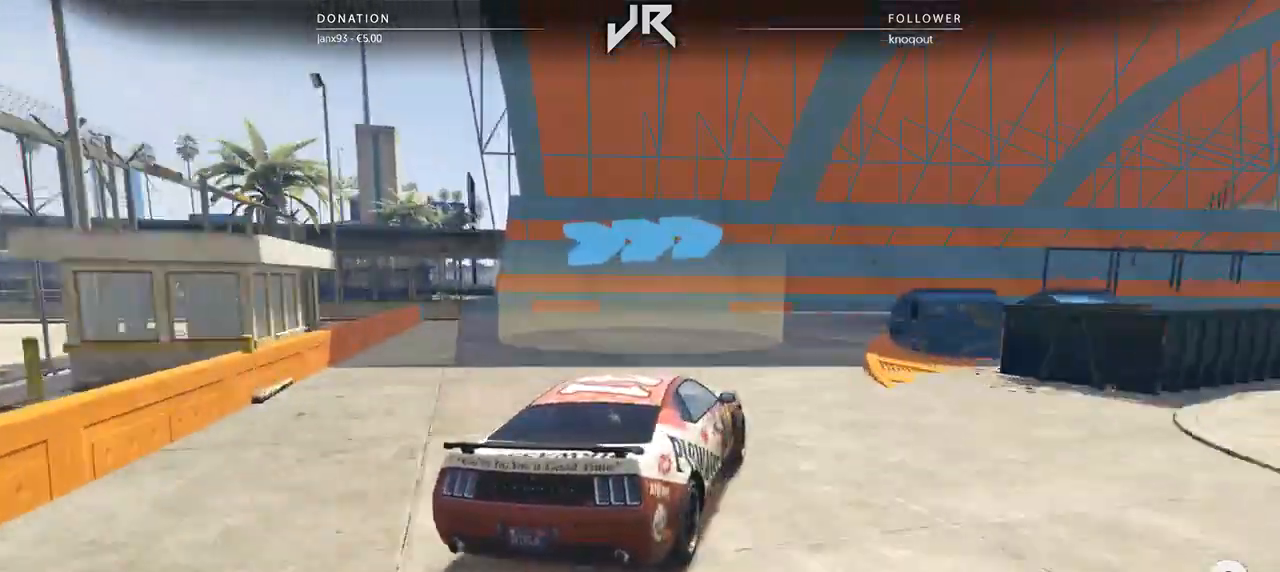
{"buttons": [], "left_stick": "right", "right_stick": "center", "events": [[104, "left_stick", "center"], [396, "left_stick", "right"]]}
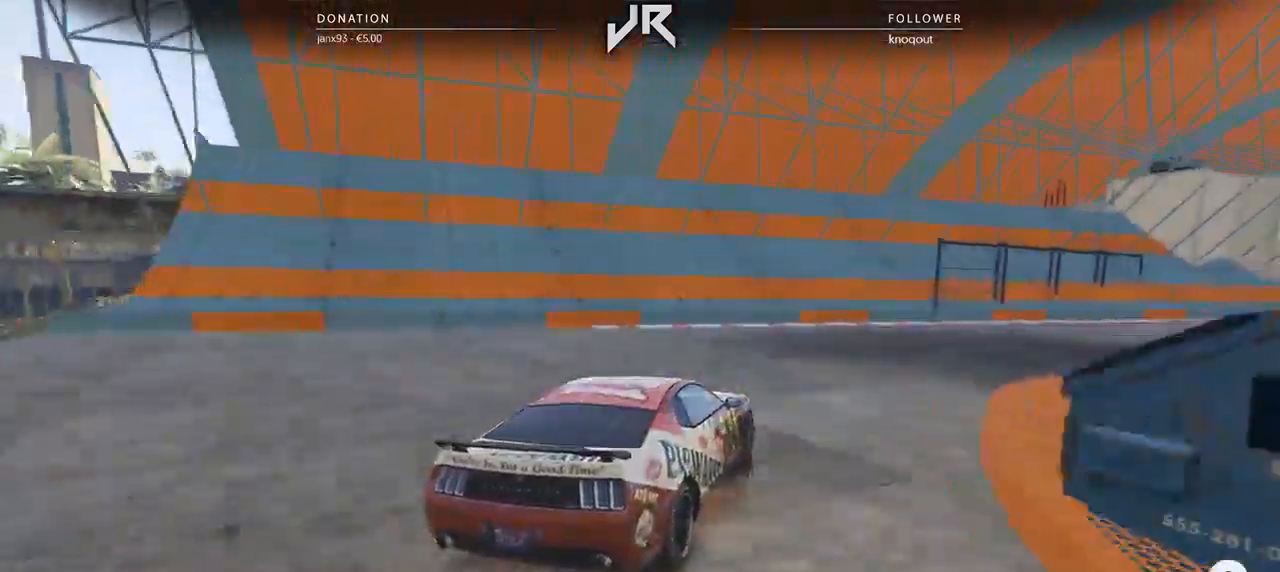
{"buttons": [], "left_stick": "right", "right_stick": "center", "events": []}